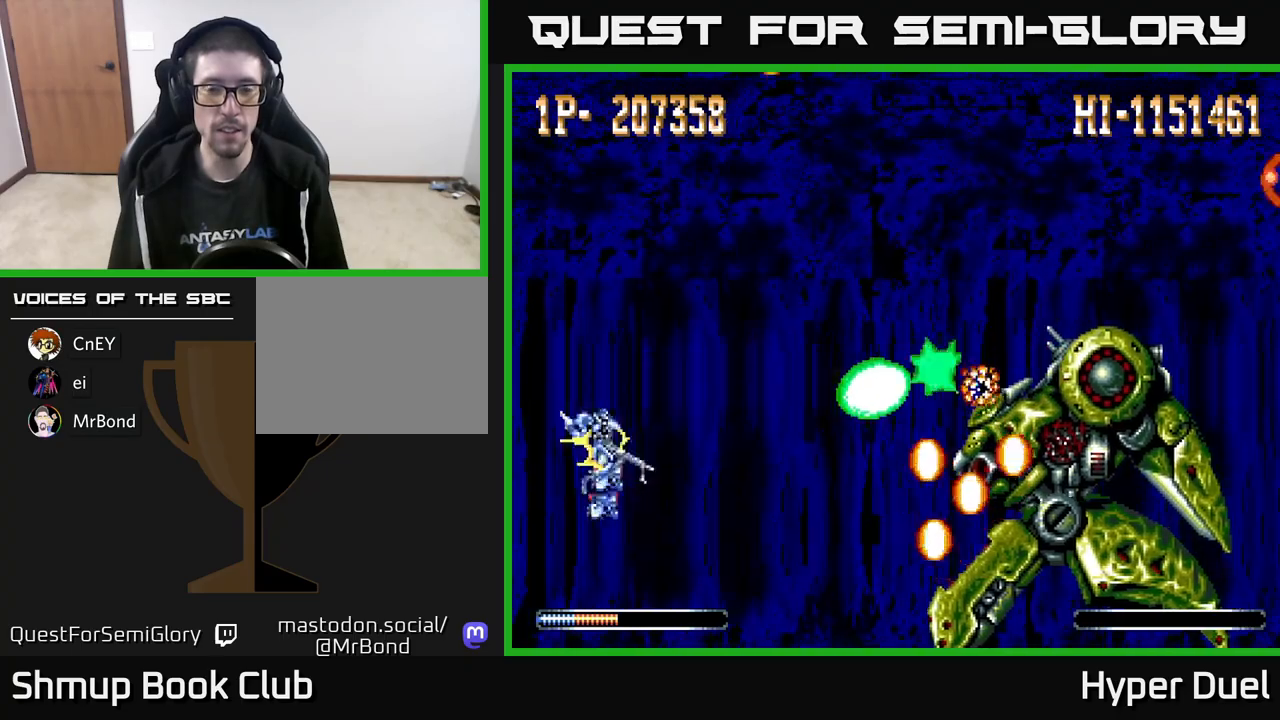
Gameplay with a controller (Xbox layout); each line is a JSON object with the inputs held at the frame after it. "events" lists button and stick changes between this image and that frame as [ms after this image, input, new state], when the widget could be followed in between. Not read: left_stick.
{"buttons": ["A", "DPAD_UP"], "right_stick": "center", "events": [[33, "DPAD_LEFT", "down"], [150, "DPAD_LEFT", "up"], [283, "DPAD_UP", "up"], [333, "DPAD_DOWN", "down"], [450, "DPAD_DOWN", "up"], [467, "DPAD_UP", "down"]]}
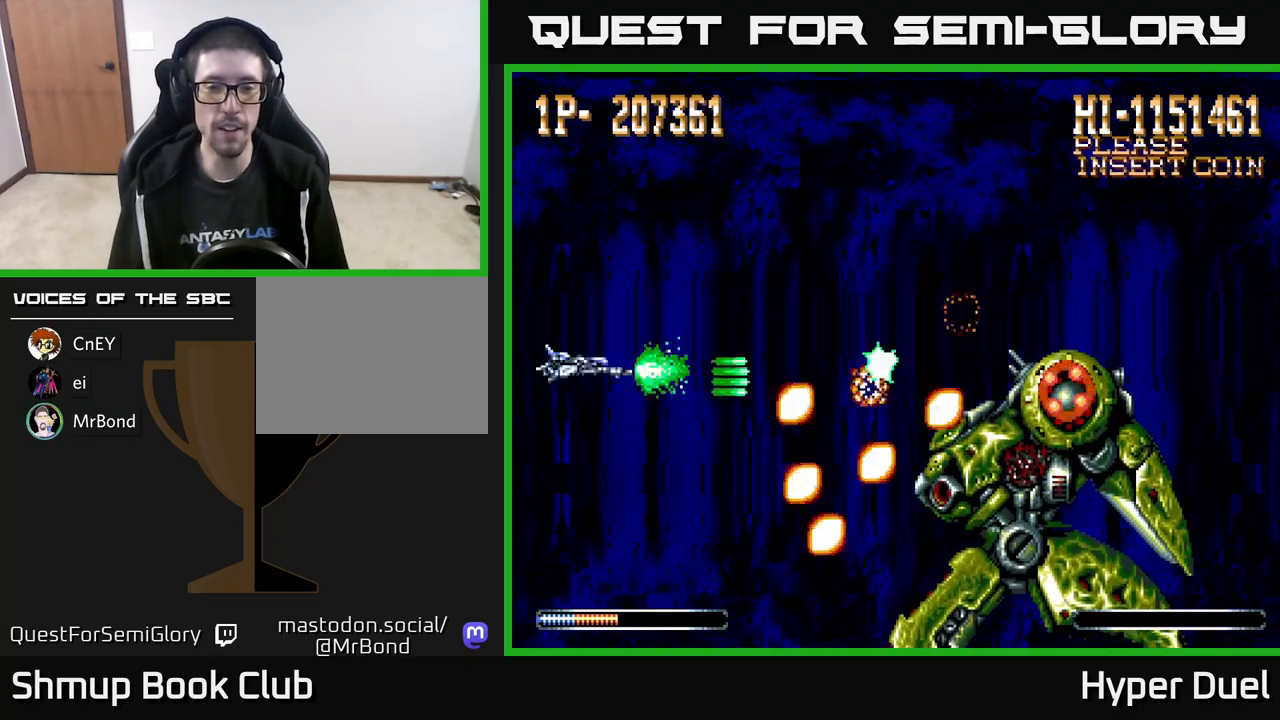
{"buttons": ["A", "DPAD_UP"], "right_stick": "center", "events": [[183, "DPAD_UP", "up"], [317, "DPAD_DOWN", "down"], [450, "DPAD_DOWN", "up"], [500, "DPAD_UP", "down"]]}
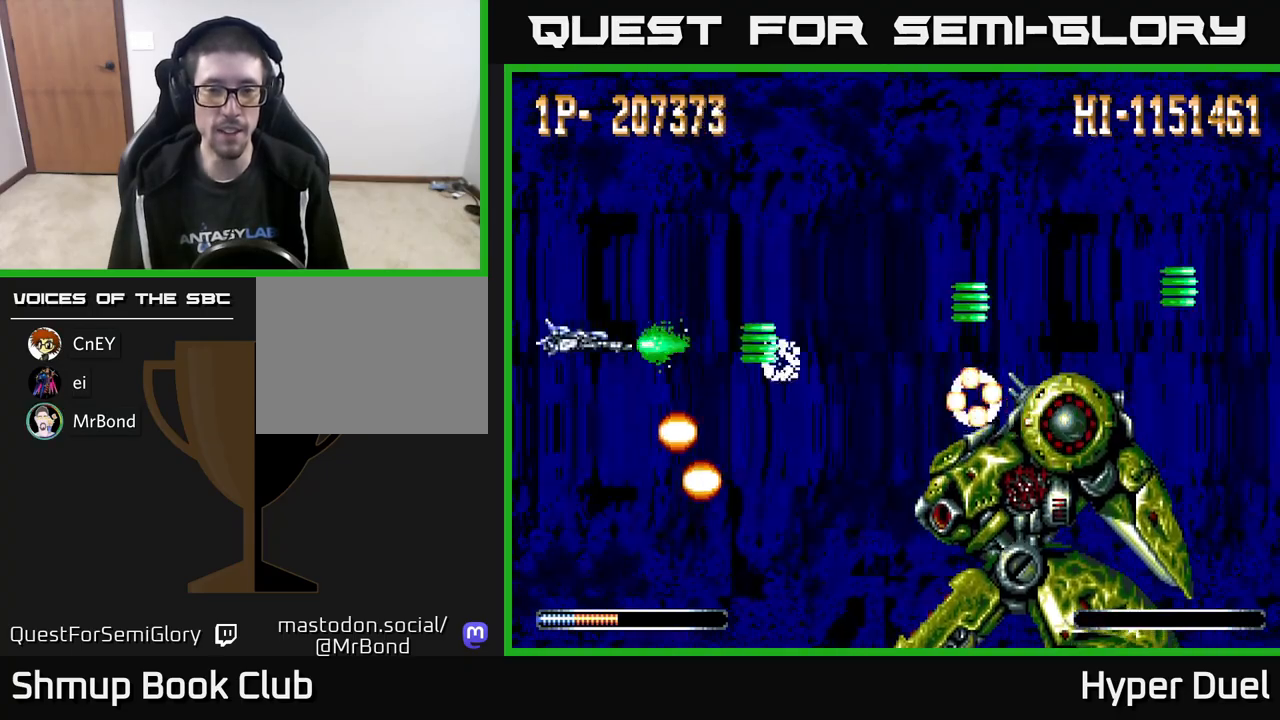
{"buttons": ["X"], "right_stick": "center", "events": [[200, "DPAD_RIGHT", "down"], [233, "DPAD_UP", "up"], [317, "X", "down"], [350, "A", "up"], [367, "DPAD_RIGHT", "up"]]}
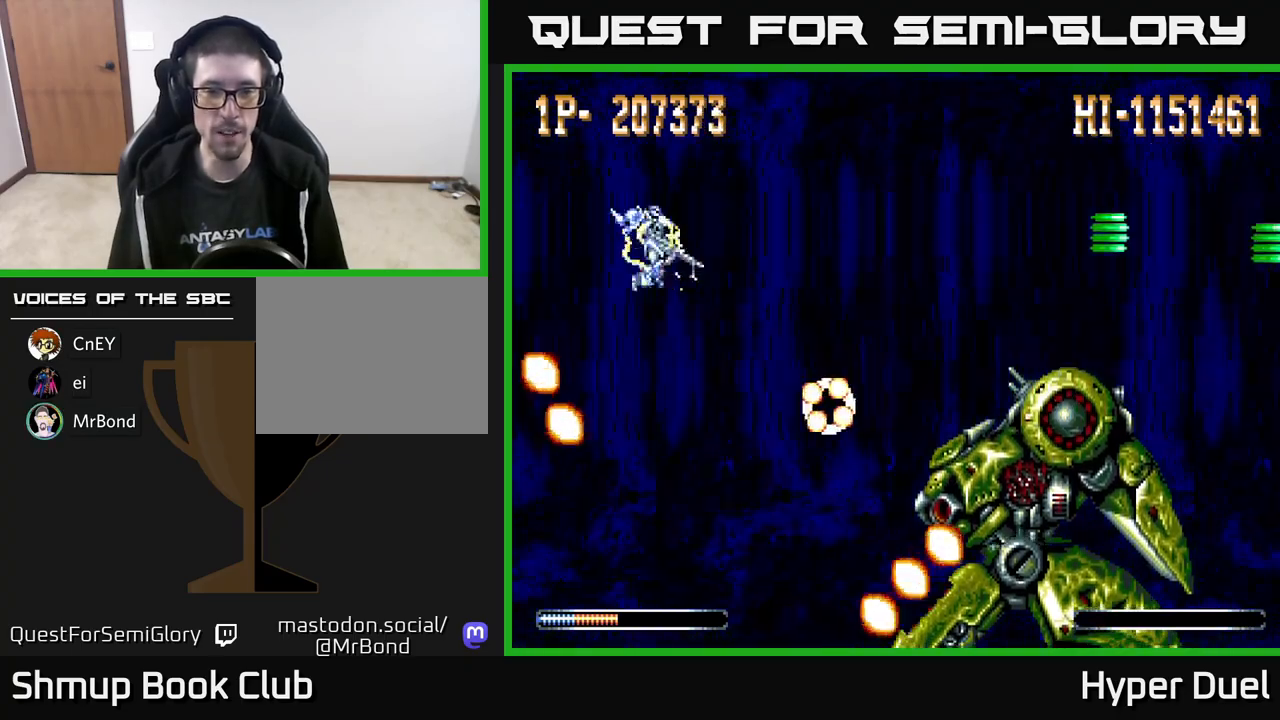
{"buttons": ["X"], "right_stick": "center", "events": [[67, "DPAD_DOWN", "down"], [217, "DPAD_DOWN", "up"]]}
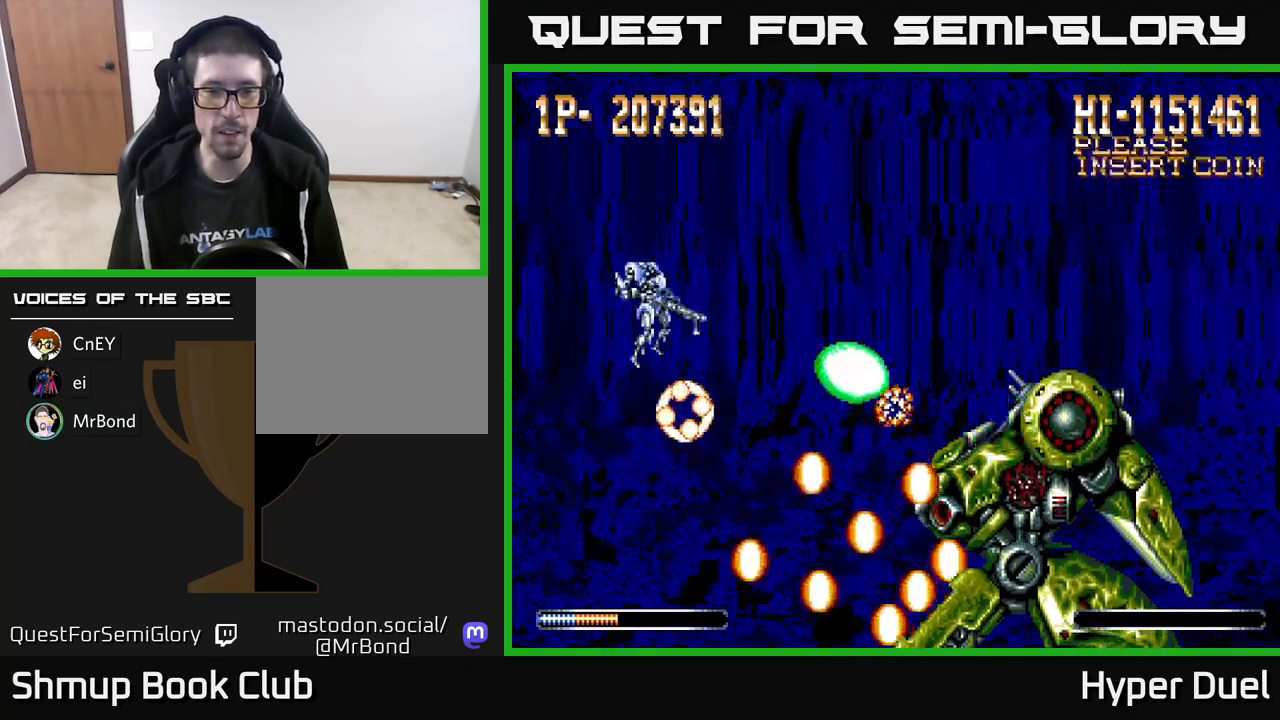
{"buttons": ["X"], "right_stick": "center", "events": []}
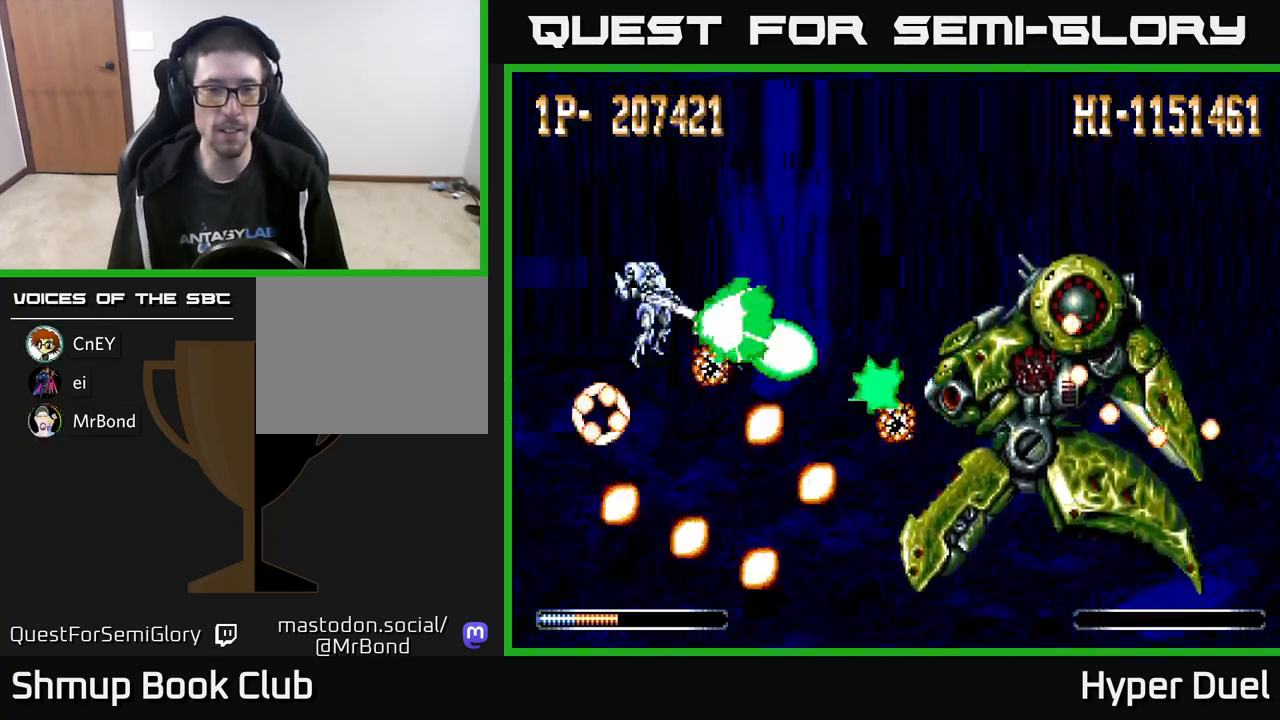
{"buttons": ["X"], "right_stick": "center", "events": [[133, "DPAD_LEFT", "down"], [250, "DPAD_LEFT", "up"]]}
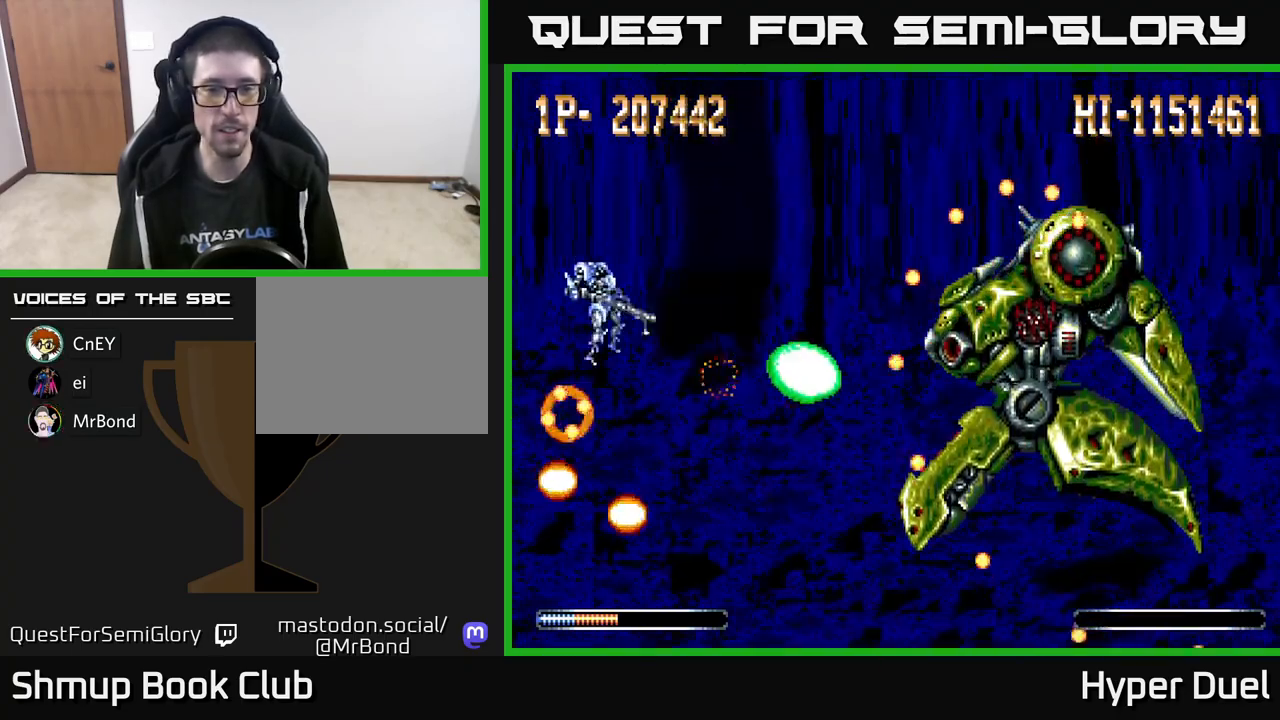
{"buttons": ["A", "X", "DPAD_DOWN"], "right_stick": "center", "events": [[367, "DPAD_RIGHT", "down"], [450, "DPAD_DOWN", "down"], [483, "A", "down"], [483, "DPAD_RIGHT", "up"]]}
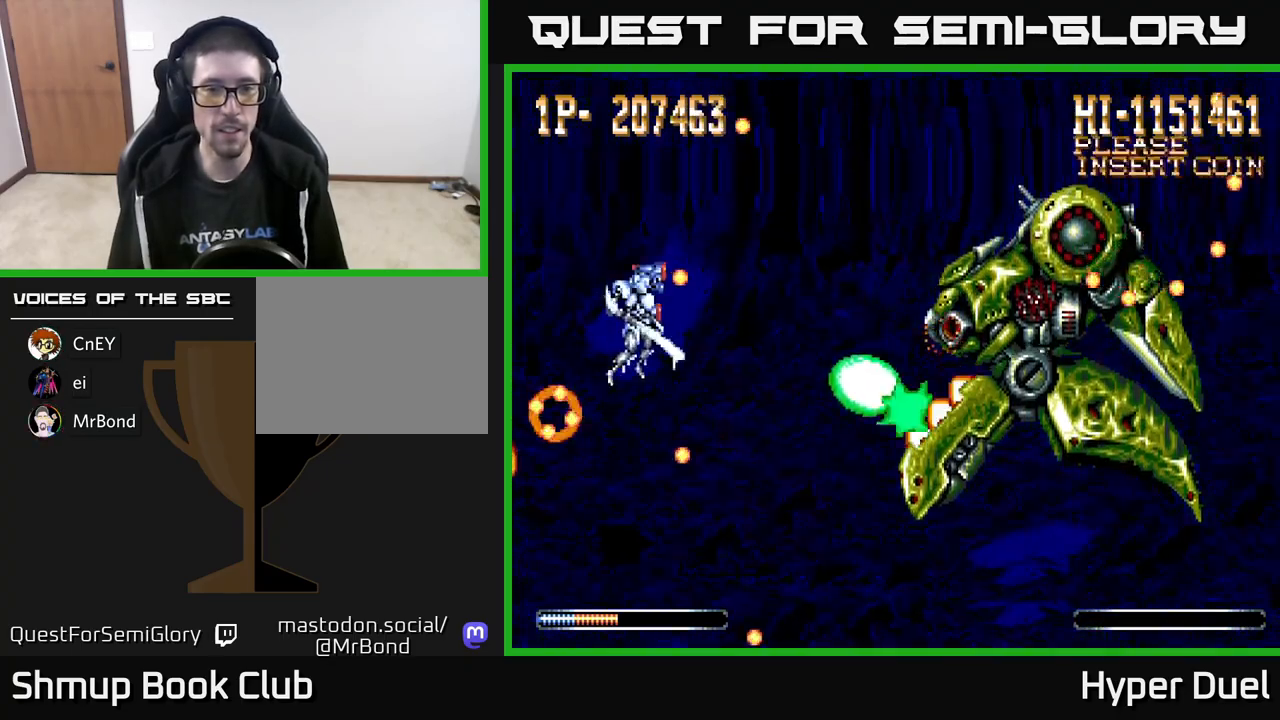
{"buttons": ["A", "DPAD_UP"], "right_stick": "center", "events": [[33, "X", "up"], [67, "DPAD_RIGHT", "down"], [200, "DPAD_DOWN", "up"], [383, "DPAD_RIGHT", "up"], [400, "DPAD_UP", "down"]]}
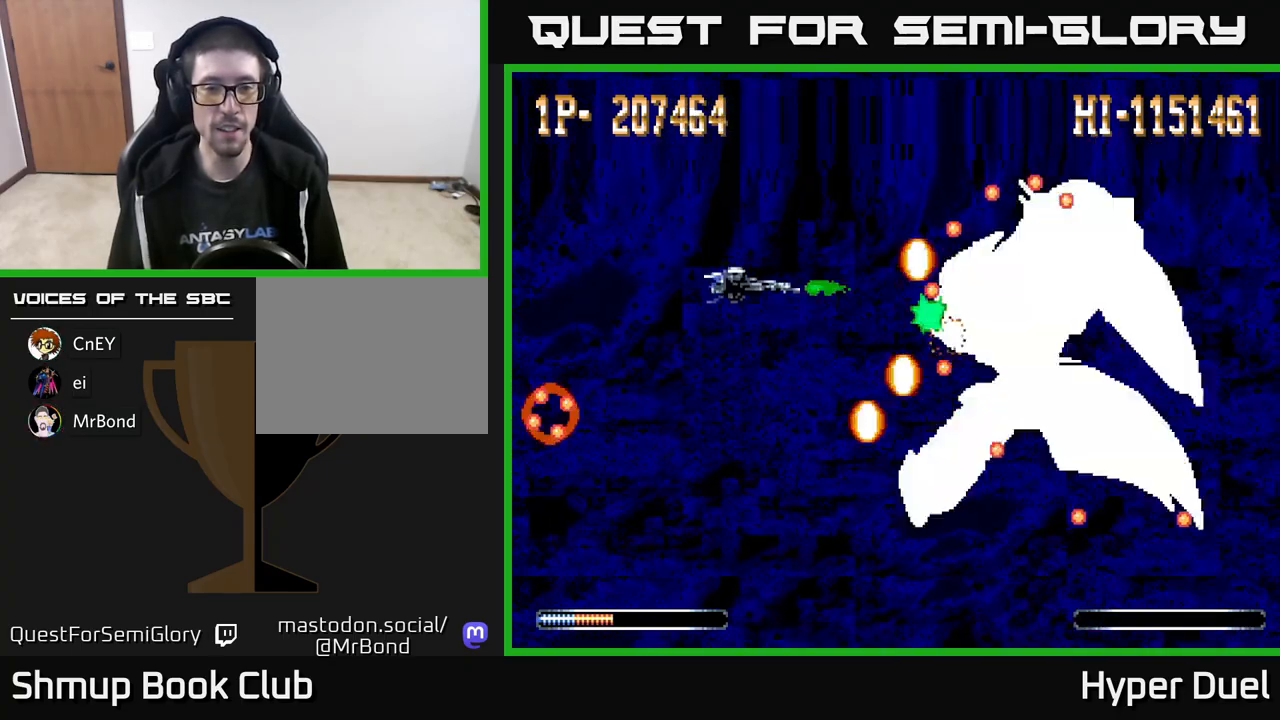
{"buttons": ["A", "DPAD_LEFT"], "right_stick": "center", "events": [[83, "DPAD_UP", "up"], [150, "DPAD_LEFT", "down"]]}
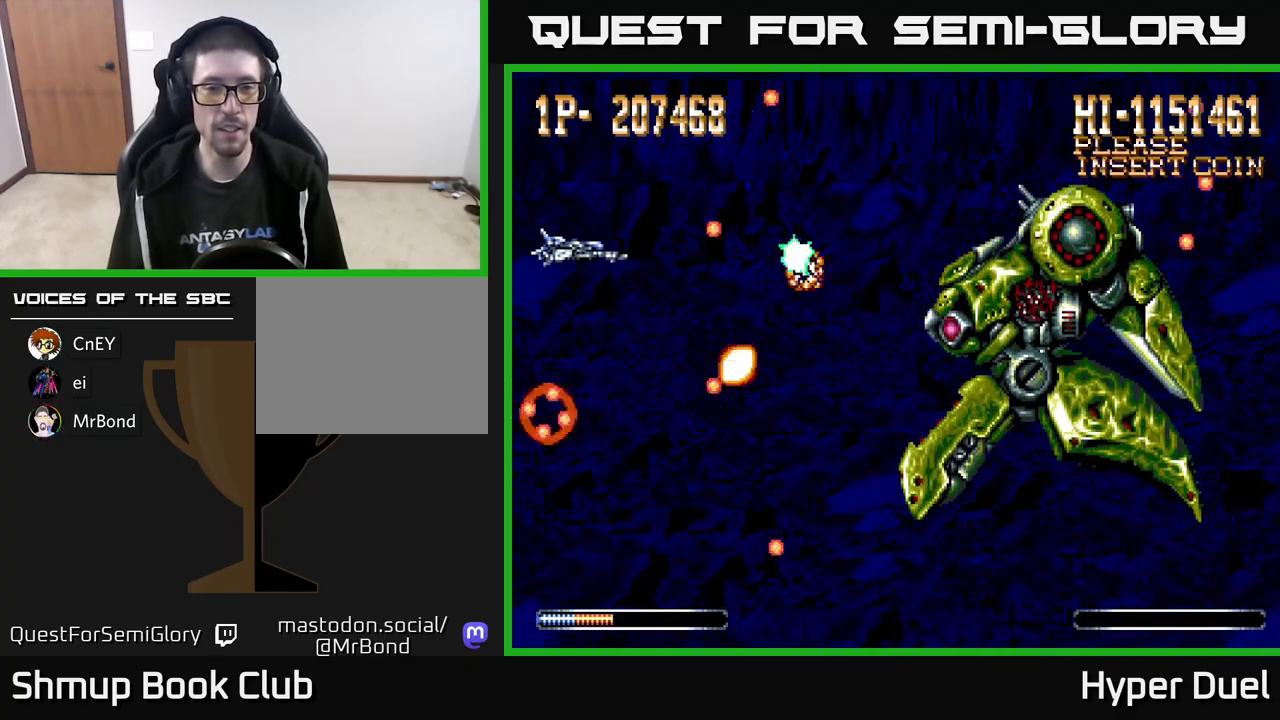
{"buttons": ["A", "DPAD_UP", "DPAD_RIGHT"], "right_stick": "center", "events": [[100, "DPAD_DOWN", "down"], [150, "DPAD_LEFT", "up"], [200, "DPAD_DOWN", "up"], [433, "DPAD_UP", "down"], [450, "DPAD_RIGHT", "down"]]}
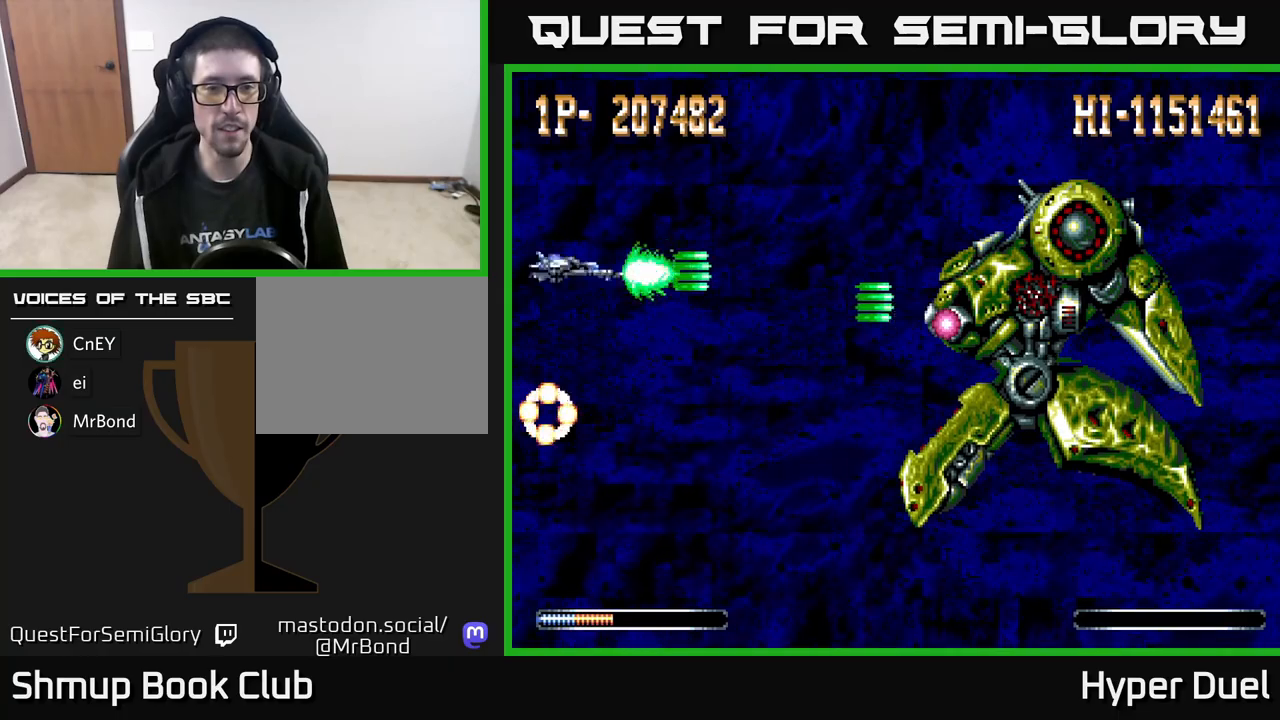
{"buttons": ["A"], "right_stick": "center", "events": [[50, "DPAD_UP", "up"], [300, "DPAD_RIGHT", "up"]]}
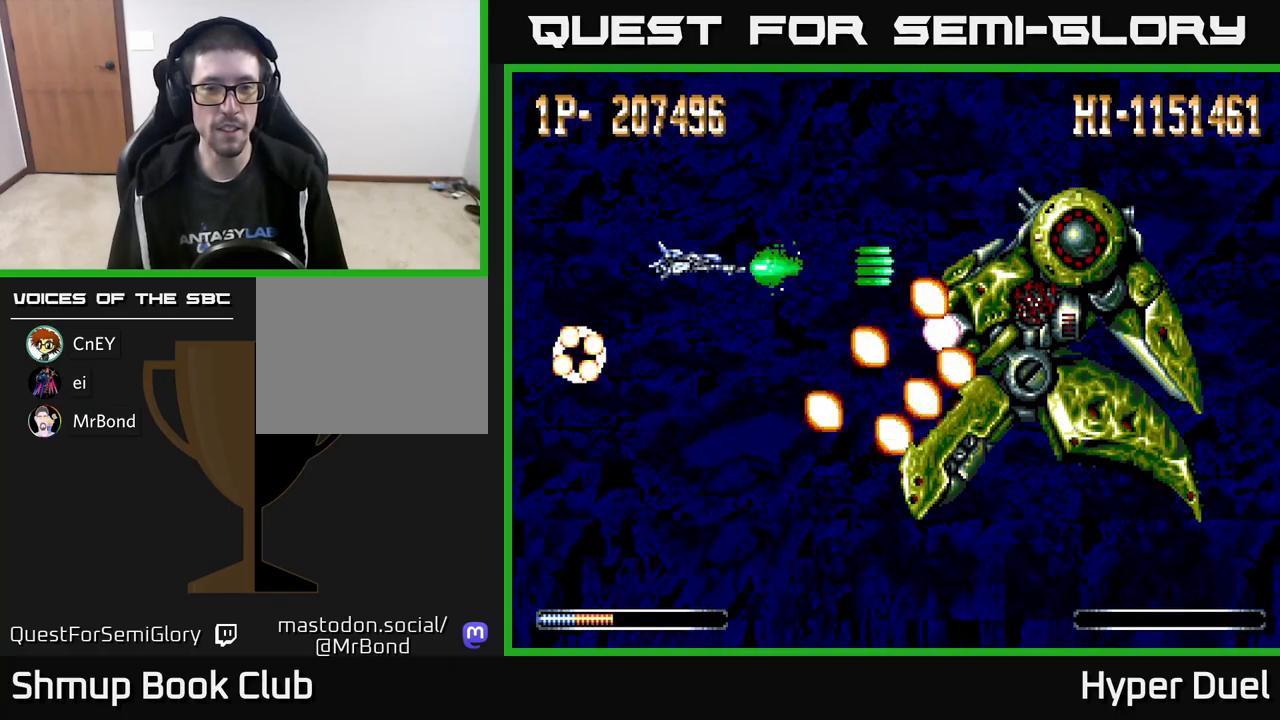
{"buttons": ["A", "DPAD_UP", "DPAD_LEFT"], "right_stick": "center", "events": [[133, "DPAD_UP", "down"], [483, "DPAD_LEFT", "down"]]}
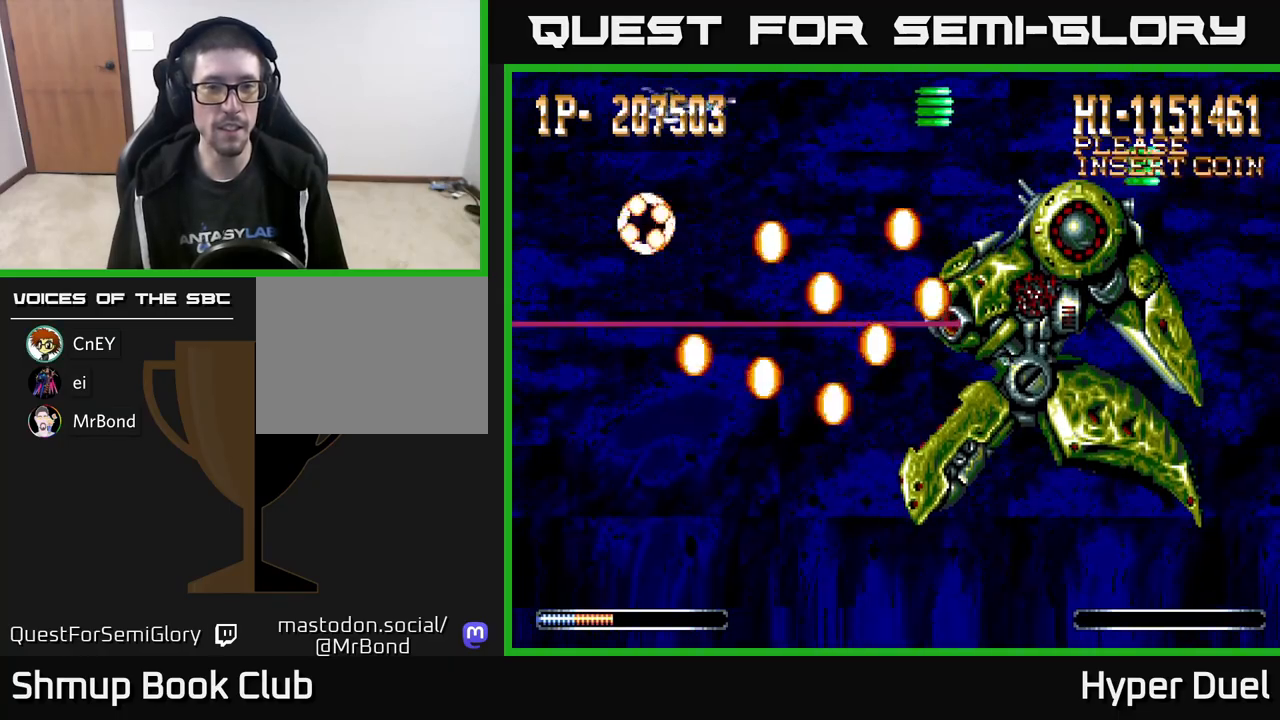
{"buttons": ["A"], "right_stick": "center", "events": [[33, "DPAD_UP", "up"], [233, "DPAD_DOWN", "down"], [283, "DPAD_LEFT", "up"], [433, "DPAD_DOWN", "up"]]}
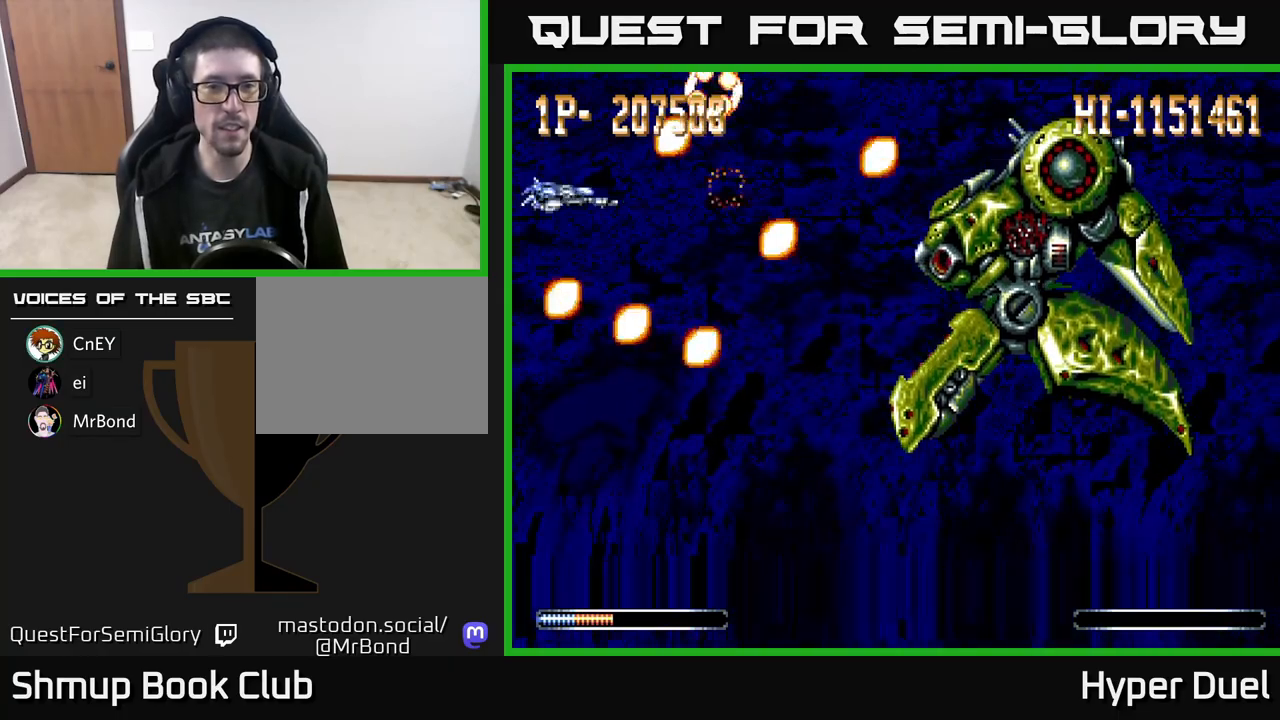
{"buttons": ["A"], "right_stick": "center", "events": [[83, "DPAD_RIGHT", "down"], [283, "DPAD_DOWN", "down"], [400, "DPAD_RIGHT", "up"], [417, "DPAD_DOWN", "up"]]}
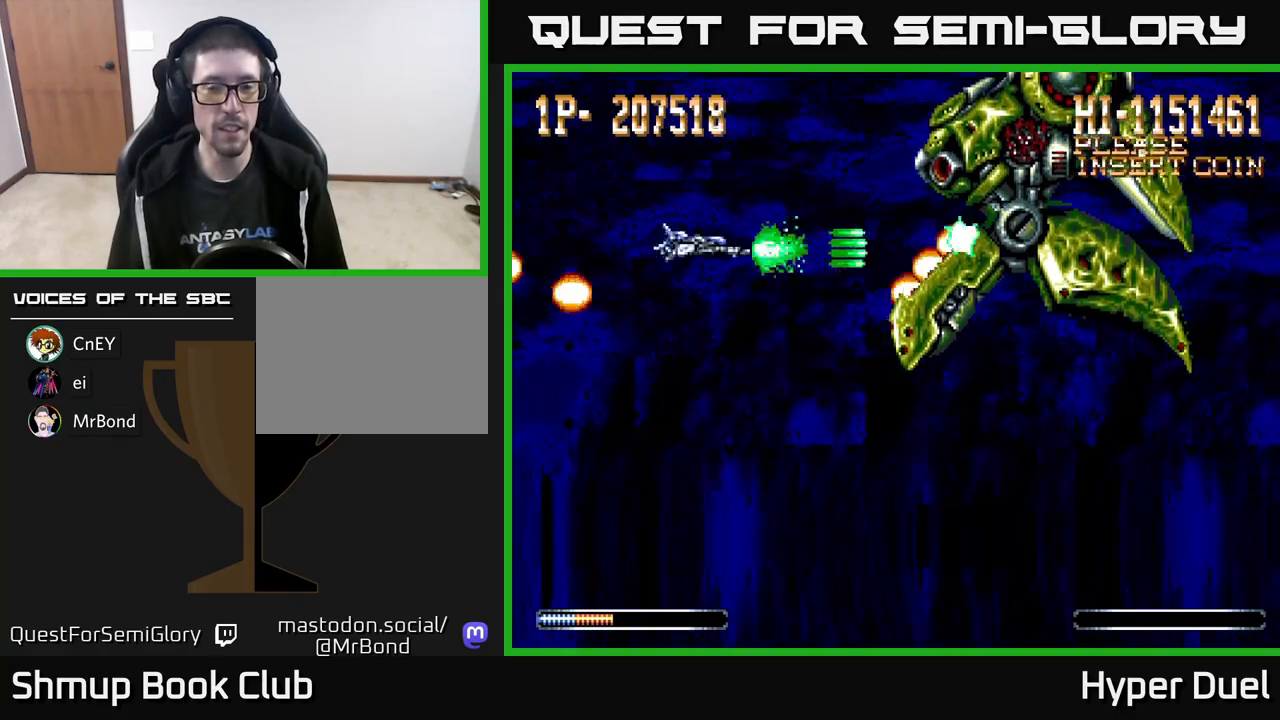
{"buttons": ["X", "DPAD_UP"], "right_stick": "center", "events": [[33, "X", "down"], [50, "A", "up"], [67, "DPAD_DOWN", "down"], [350, "DPAD_DOWN", "up"], [400, "DPAD_UP", "down"]]}
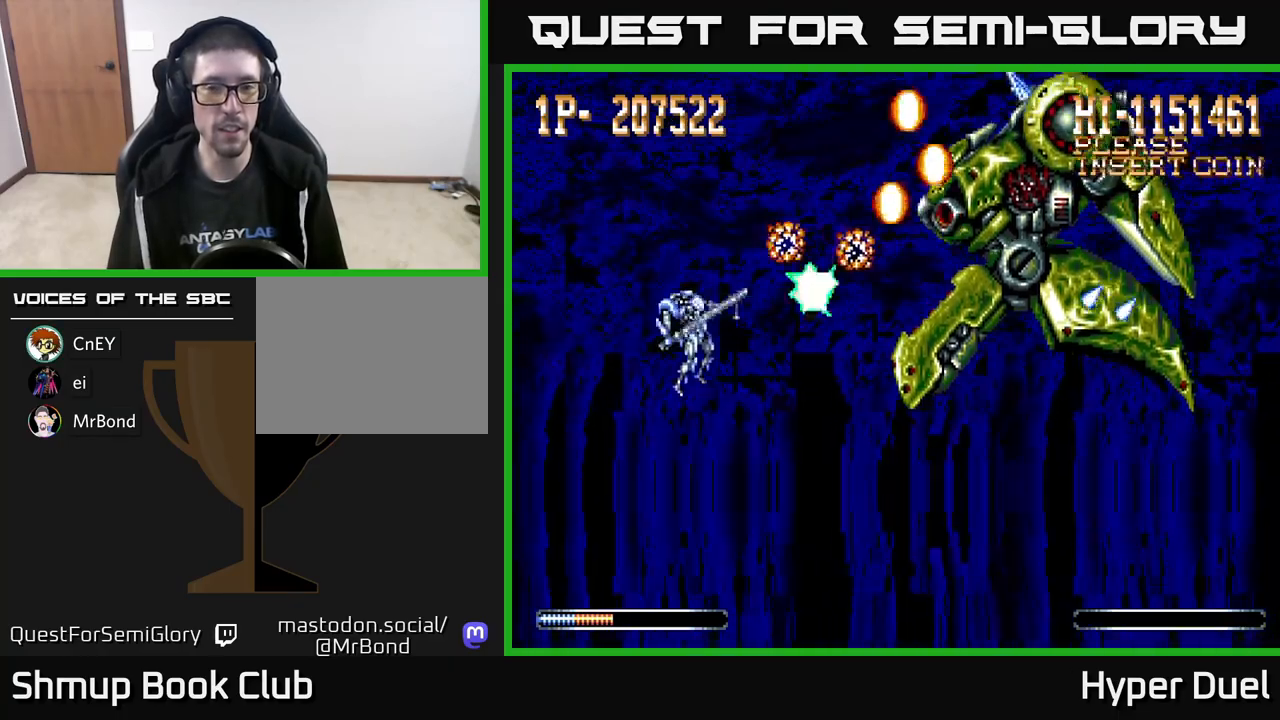
{"buttons": ["X"], "right_stick": "center", "events": [[50, "DPAD_UP", "up"], [233, "DPAD_DOWN", "down"], [350, "DPAD_DOWN", "up"]]}
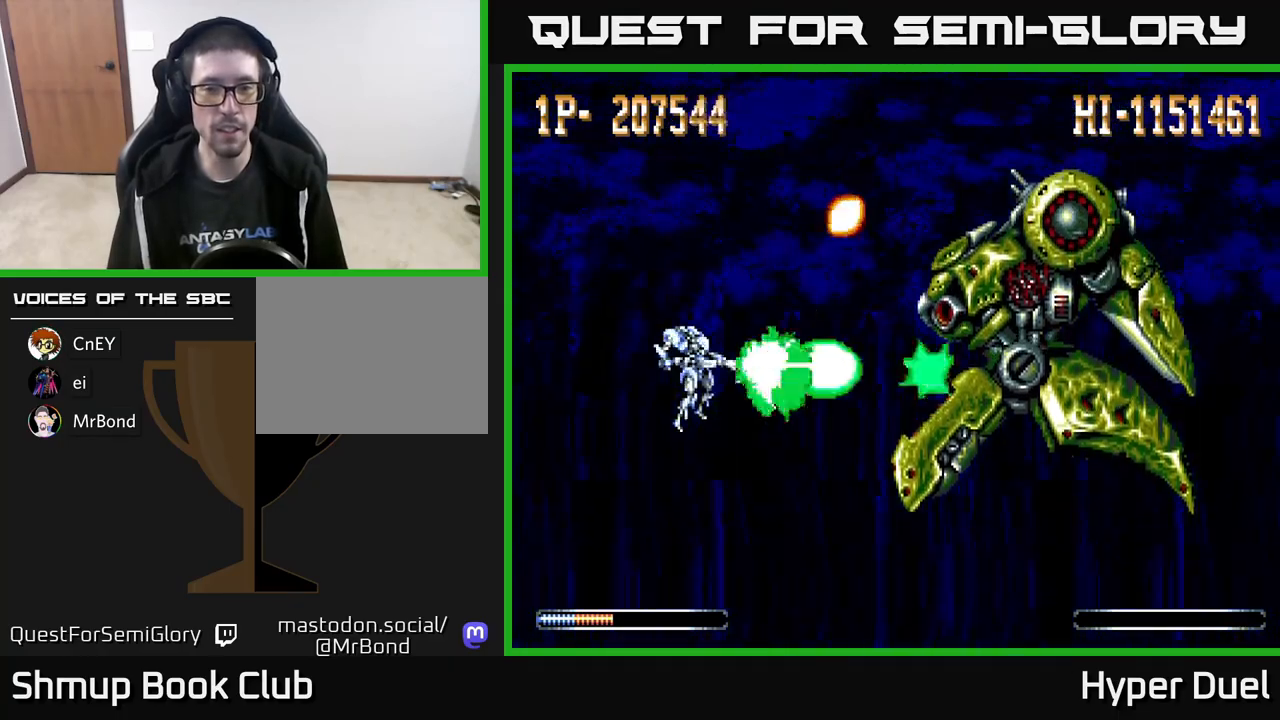
{"buttons": ["X"], "right_stick": "center", "events": []}
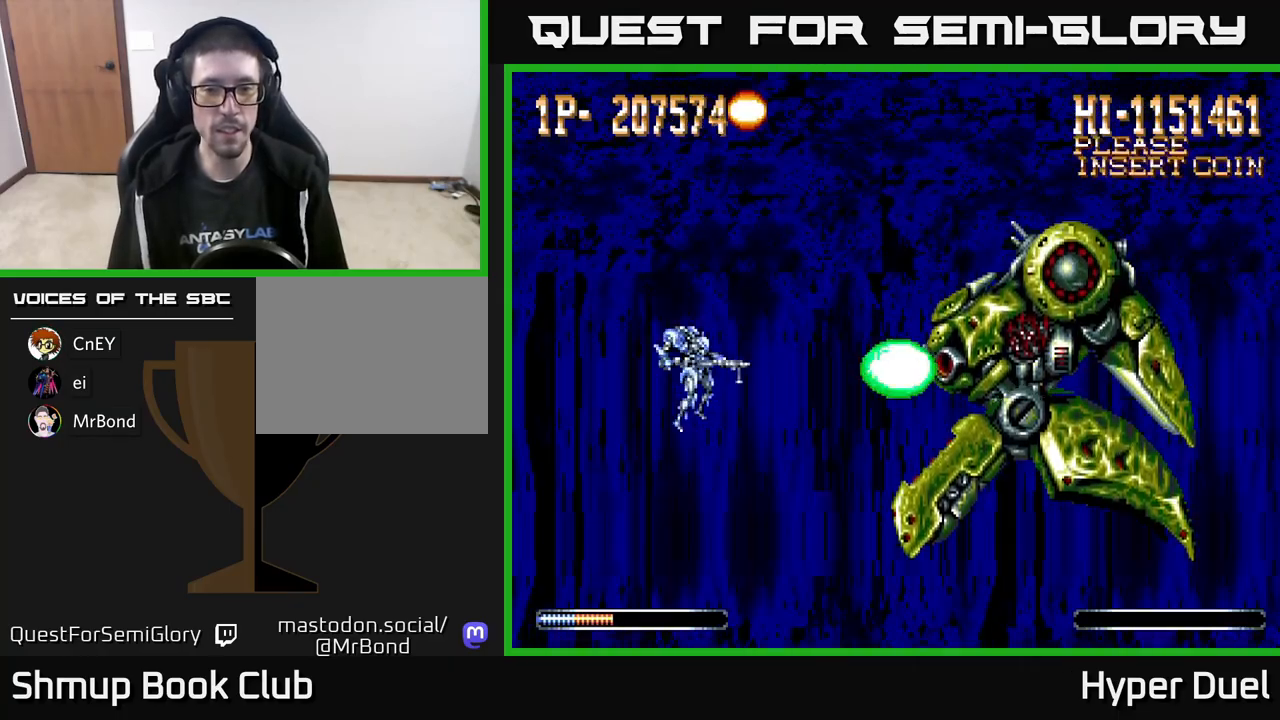
{"buttons": ["X", "DPAD_LEFT"], "right_stick": "center", "events": [[400, "DPAD_LEFT", "down"]]}
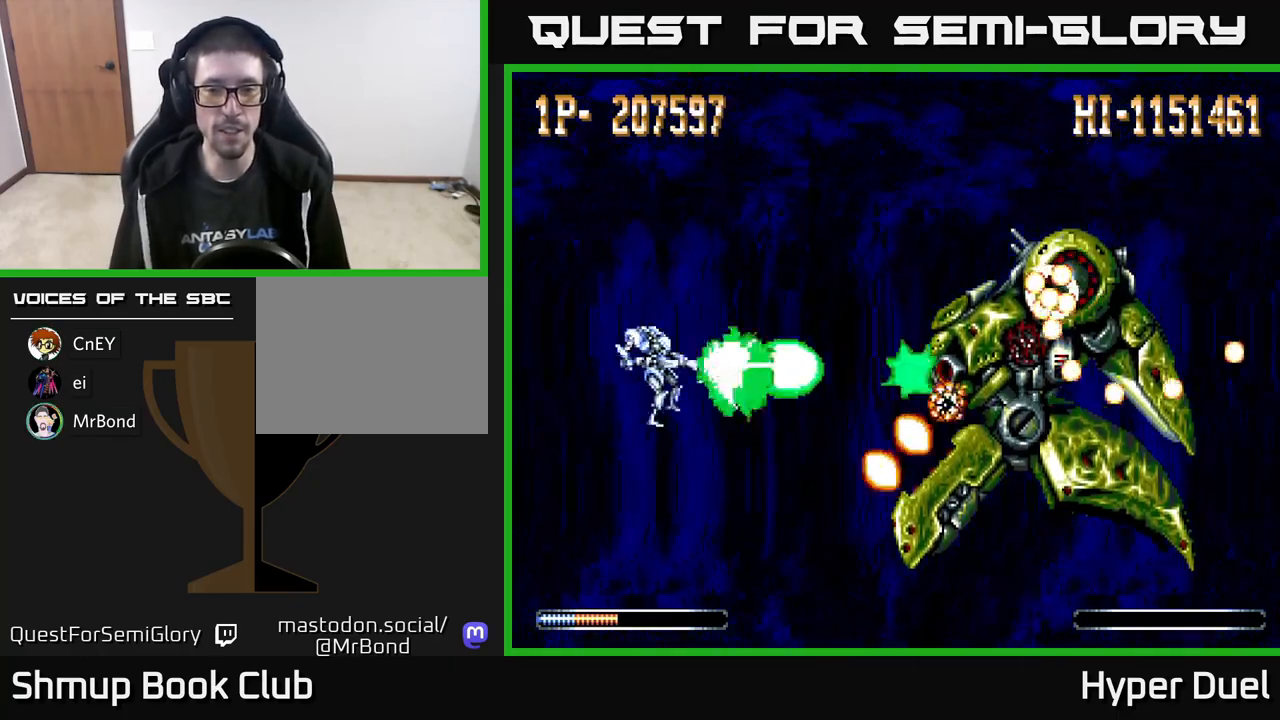
{"buttons": ["X"], "right_stick": "center", "events": [[400, "DPAD_LEFT", "up"]]}
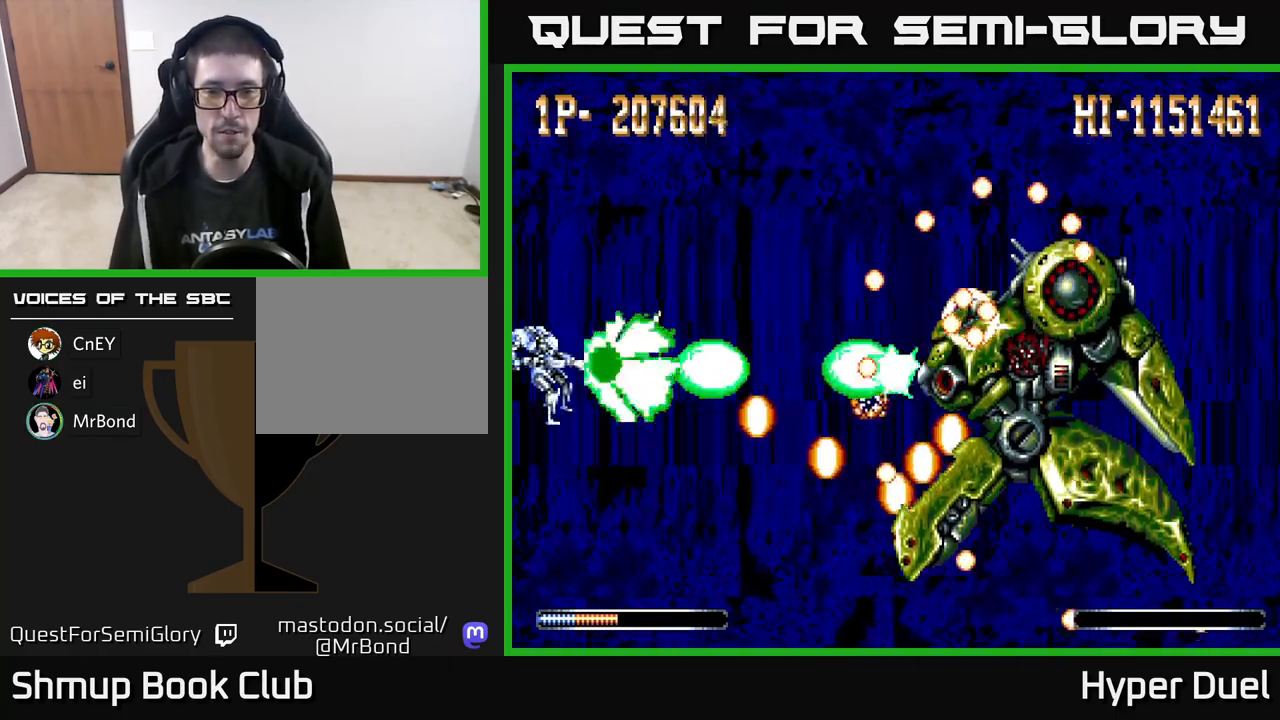
{"buttons": ["X"], "right_stick": "center", "events": []}
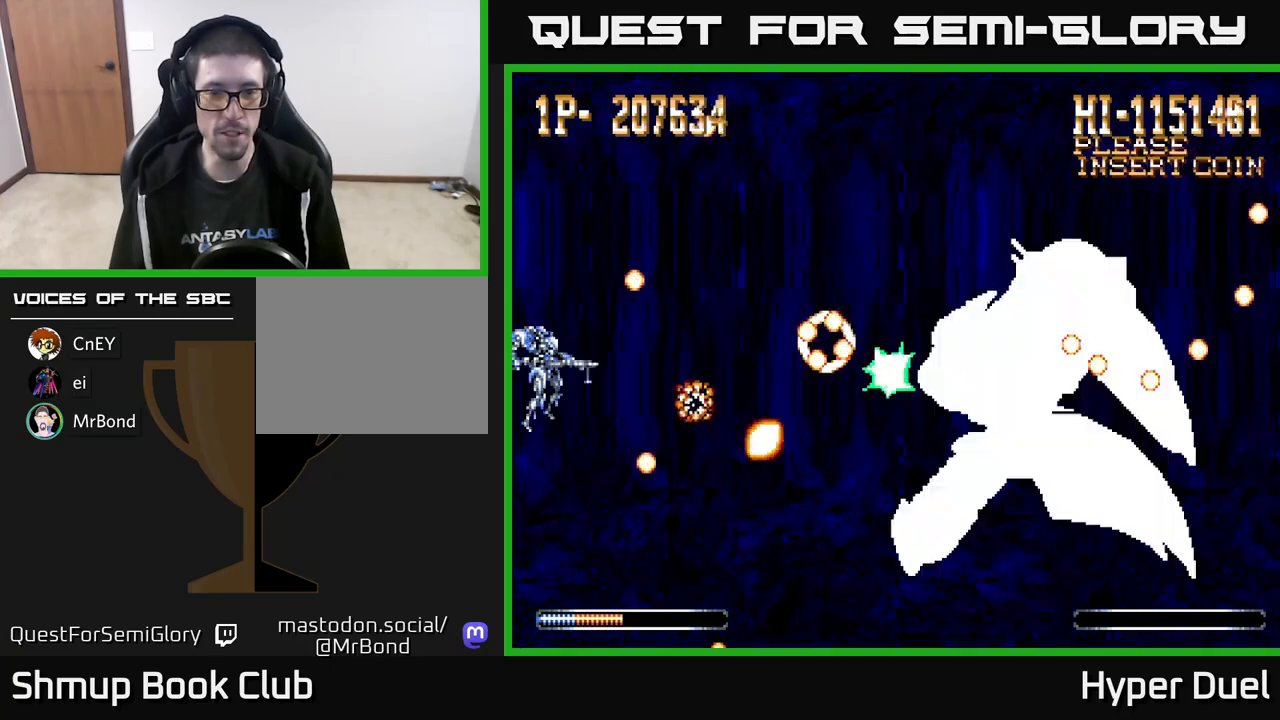
{"buttons": ["A", "DPAD_DOWN"], "right_stick": "center", "events": [[217, "DPAD_DOWN", "down"], [250, "A", "down"], [283, "X", "up"]]}
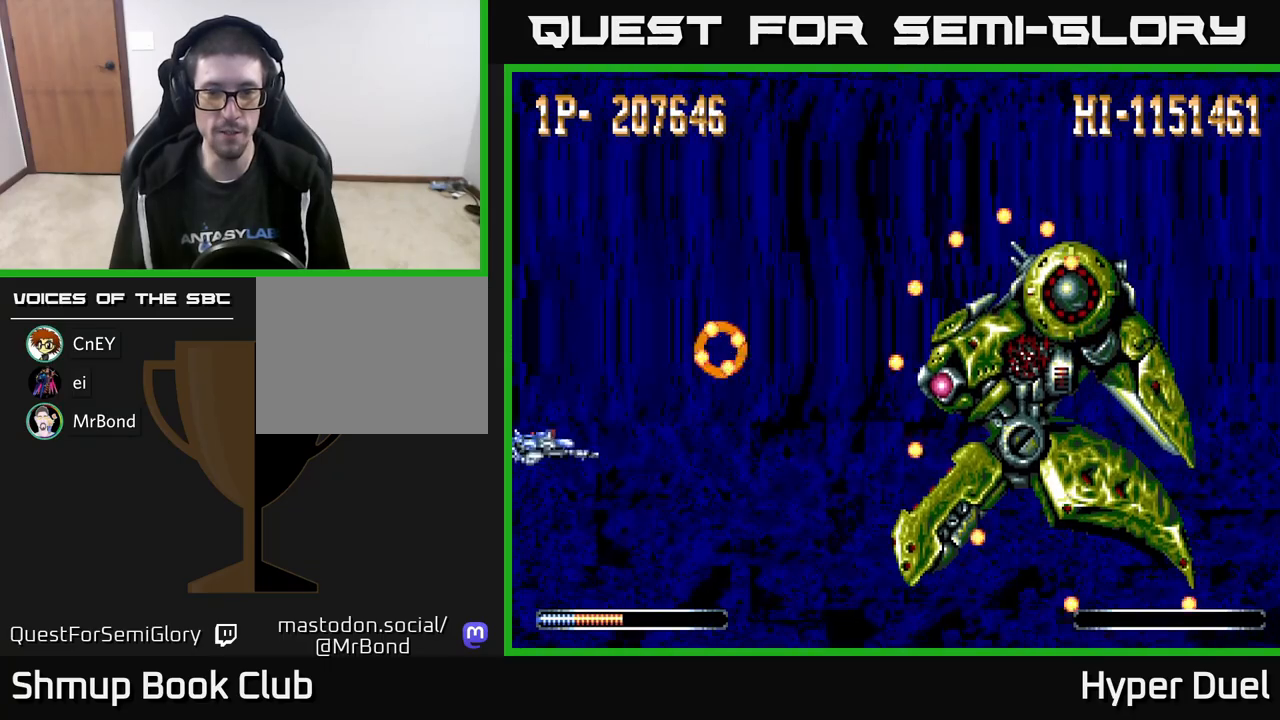
{"buttons": ["X"], "right_stick": "center", "events": [[300, "DPAD_DOWN", "up"], [433, "X", "down"], [450, "A", "up"]]}
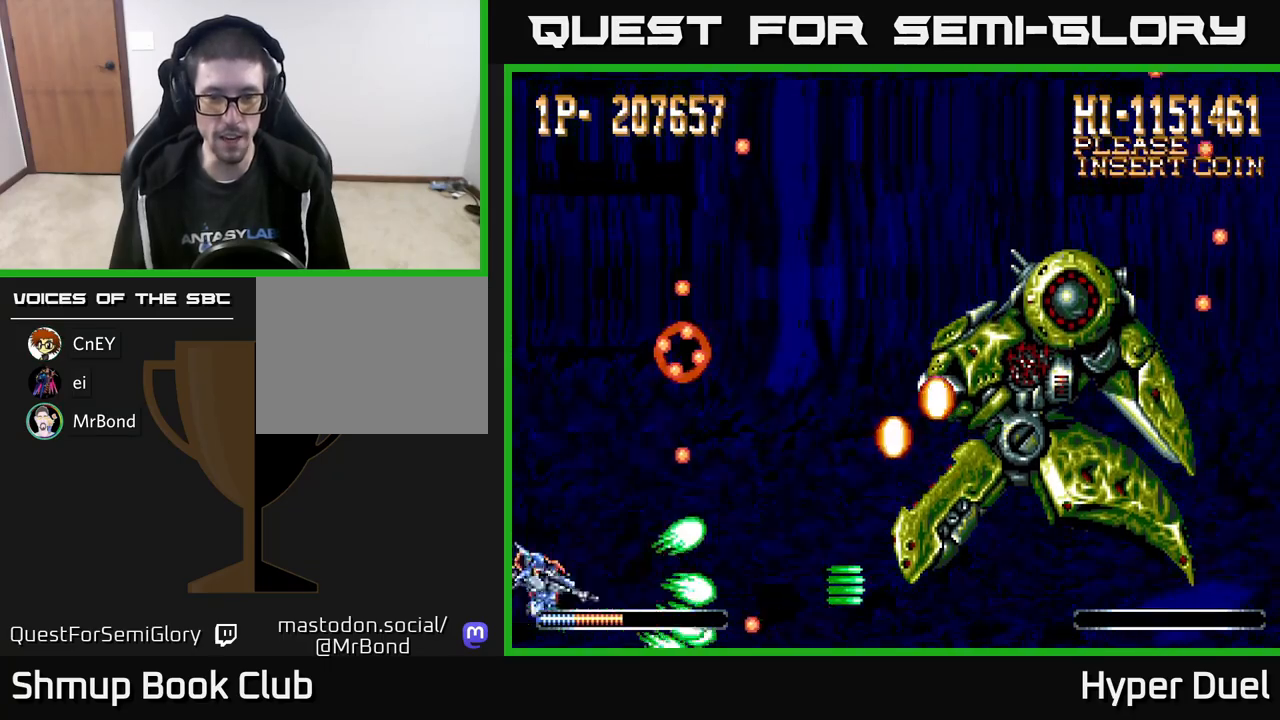
{"buttons": ["X"], "right_stick": "center", "events": [[133, "DPAD_RIGHT", "down"], [317, "DPAD_UP", "down"], [333, "DPAD_RIGHT", "up"], [433, "DPAD_UP", "up"]]}